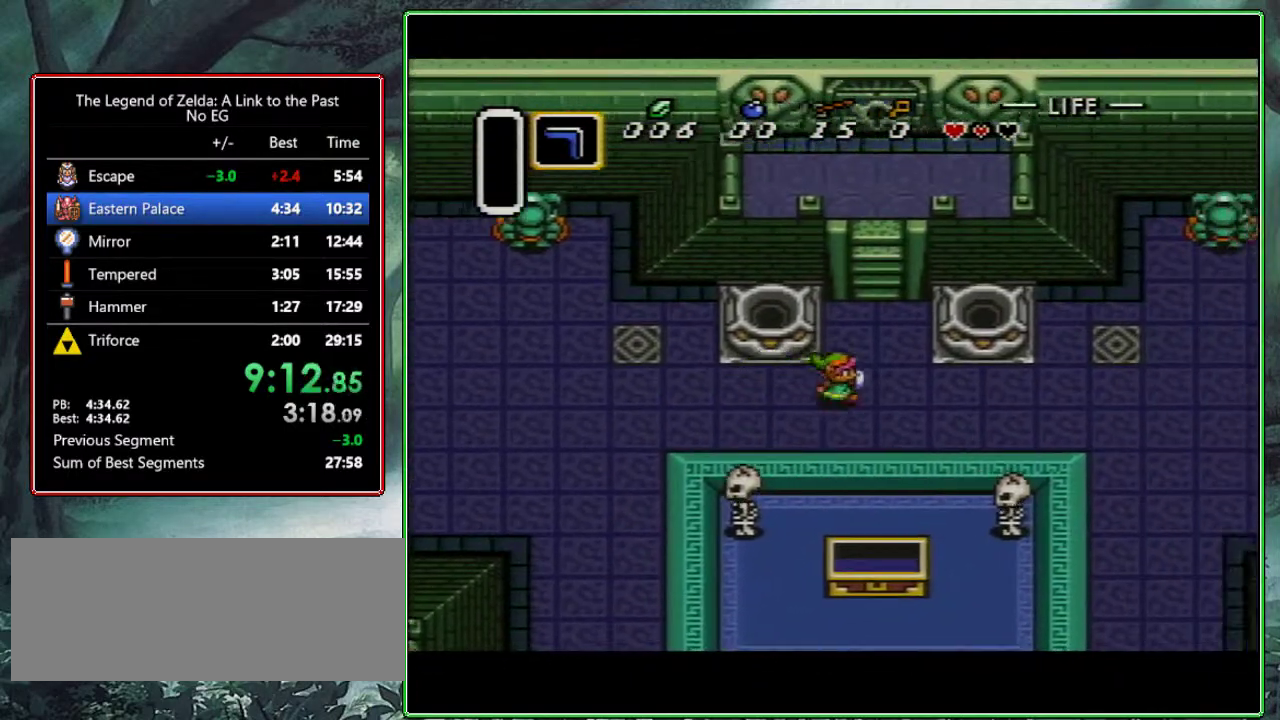
Gameplay with a controller (Nintendo layout); each line is a JSON object with the inputs held at the frame after it. "events" lists button and stick changes between this image and that frame as [ms after this image, input, new state], when the widget could be followed in between. Not read: L3 R3.
{"buttons": ["DPAD_UP"], "events": [[100, "DPAD_RIGHT", "up"]]}
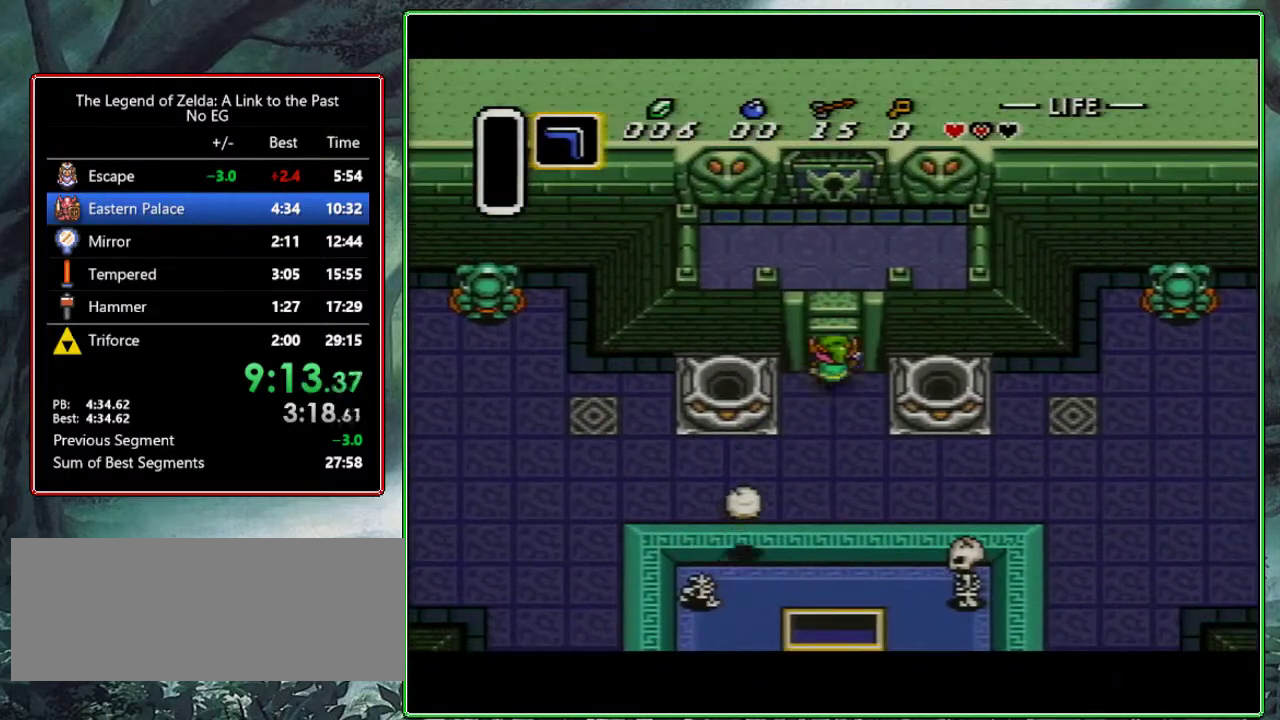
{"buttons": ["DPAD_UP"], "events": []}
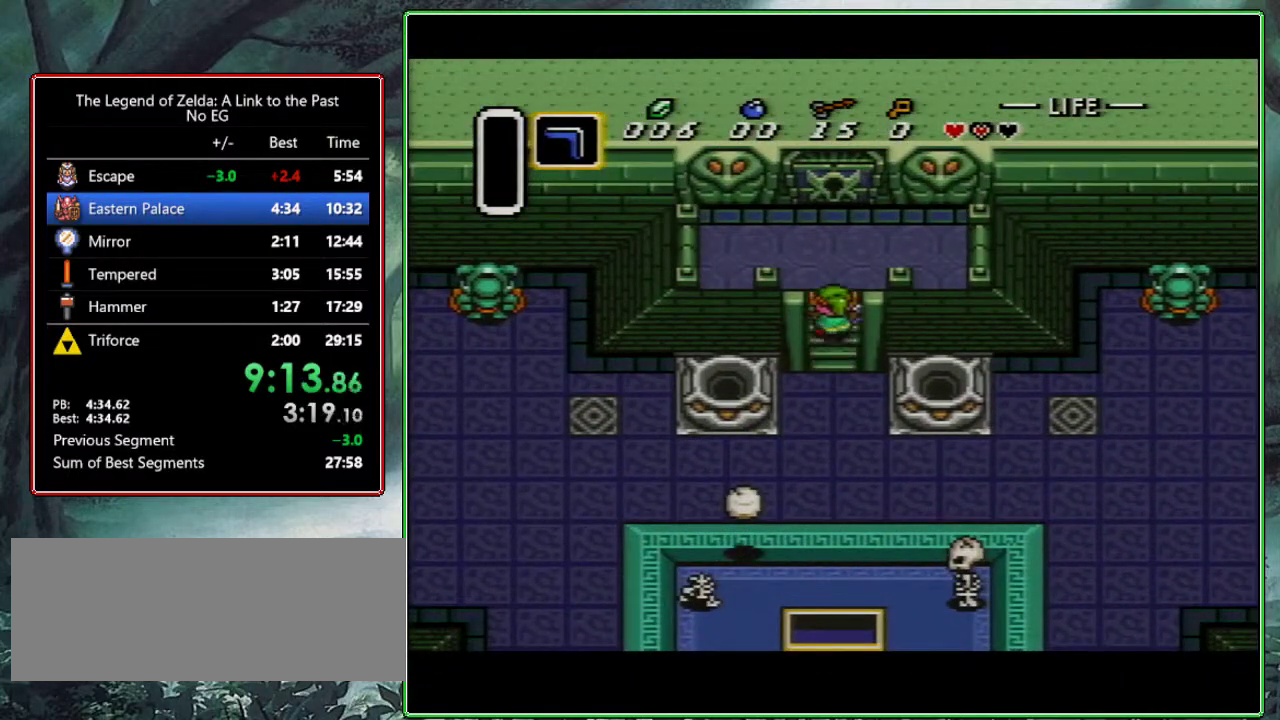
{"buttons": ["DPAD_UP"], "events": []}
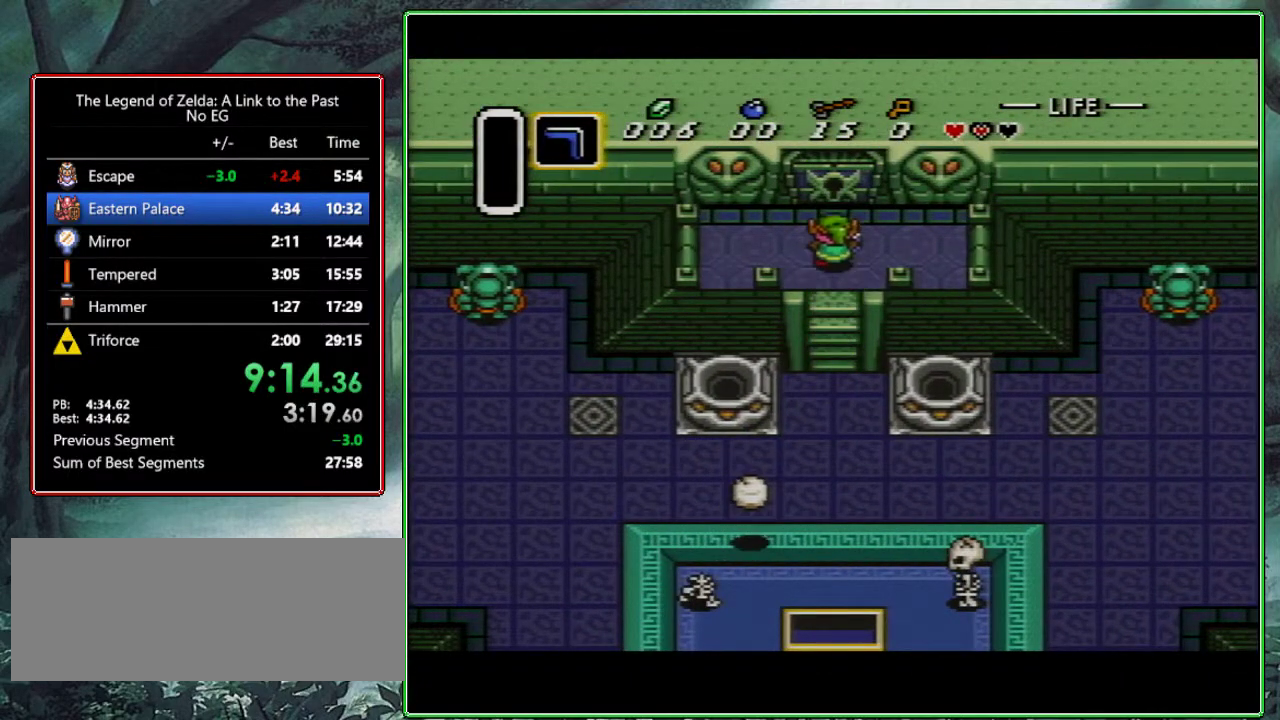
{"buttons": [], "events": [[50, "START", "down"], [200, "START", "up"], [217, "DPAD_UP", "up"]]}
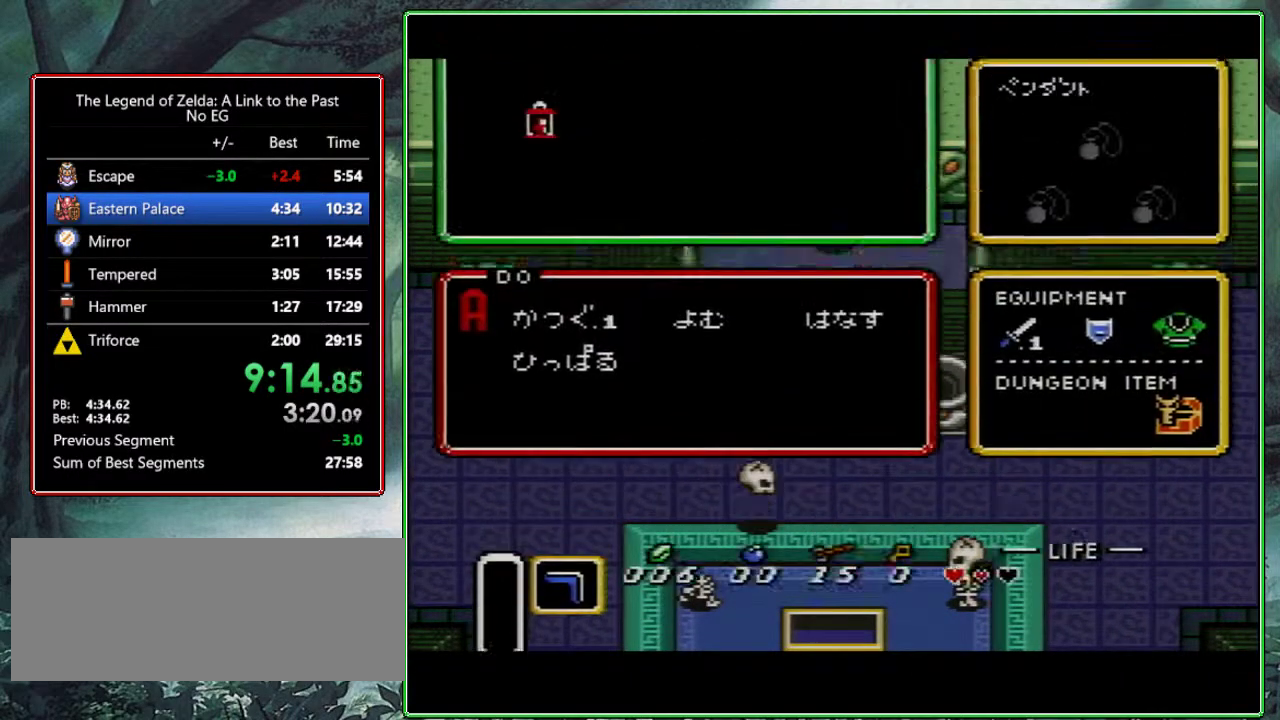
{"buttons": ["DPAD_UP"], "events": [[150, "DPAD_LEFT", "down"], [233, "START", "down"], [267, "DPAD_LEFT", "up"], [367, "START", "up"], [467, "DPAD_UP", "down"]]}
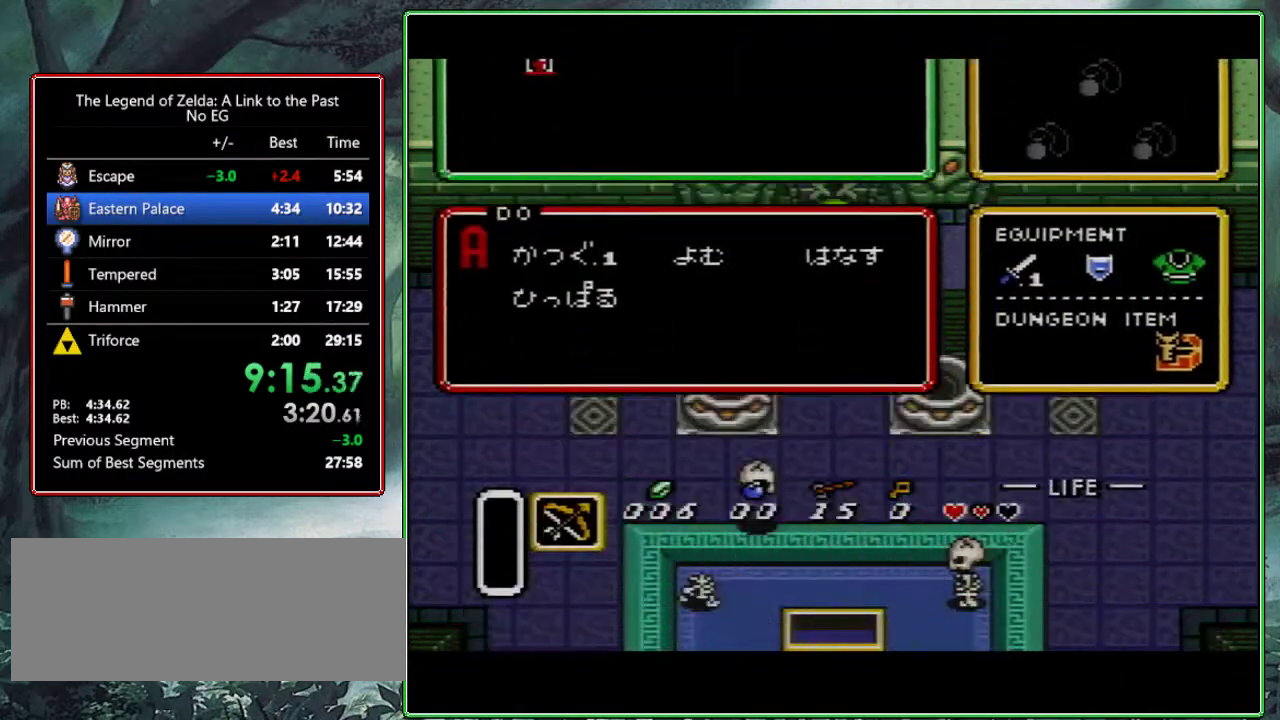
{"buttons": ["DPAD_UP"], "events": []}
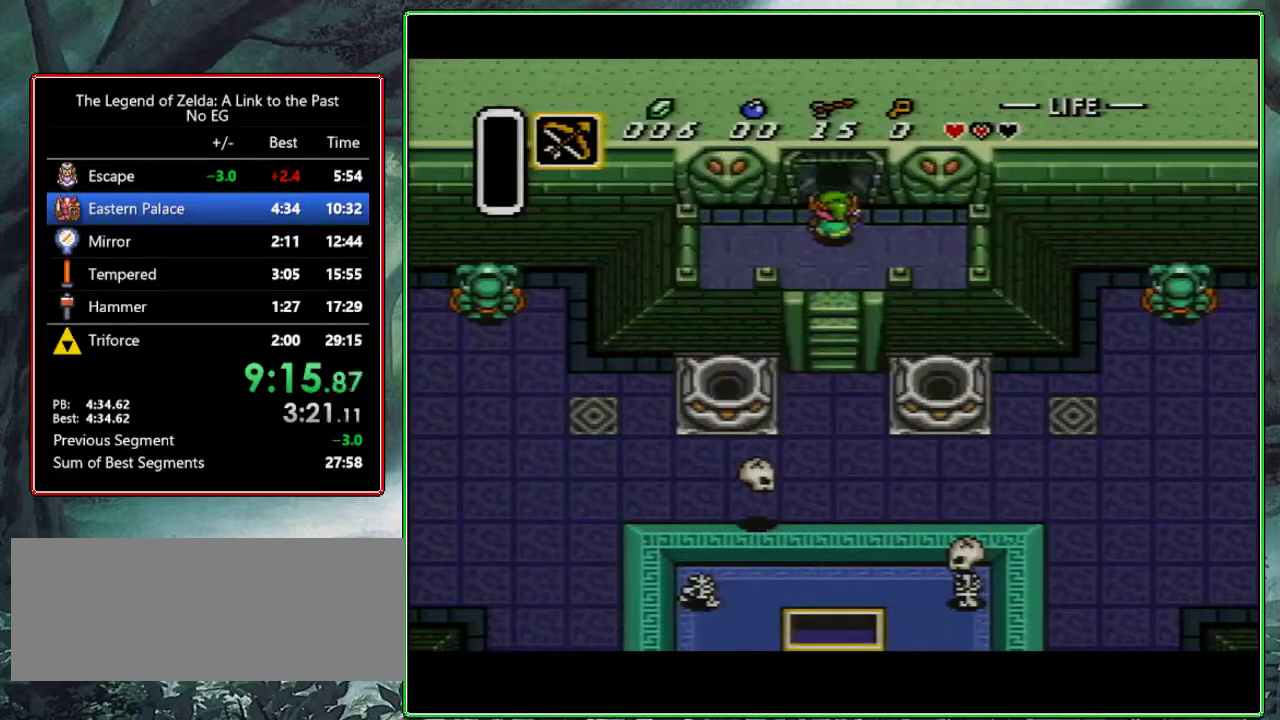
{"buttons": ["DPAD_UP"], "events": []}
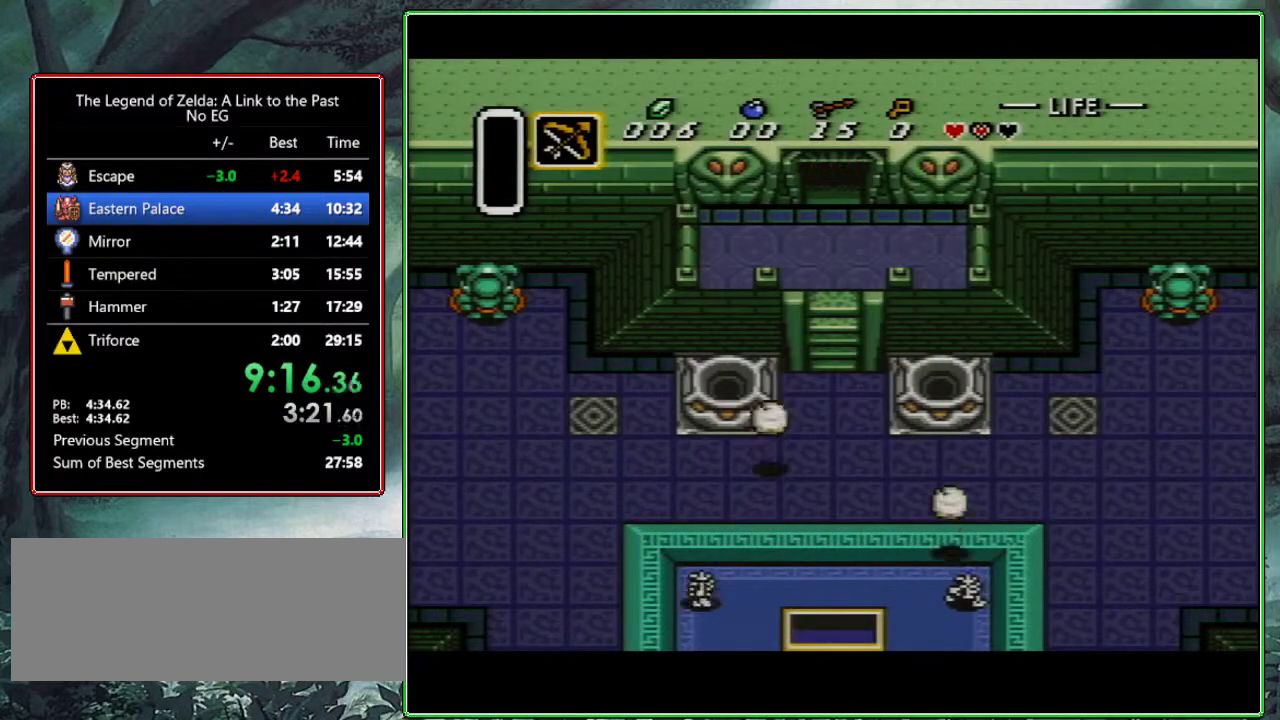
{"buttons": ["DPAD_UP"], "events": [[83, "DPAD_UP", "up"], [217, "DPAD_UP", "down"]]}
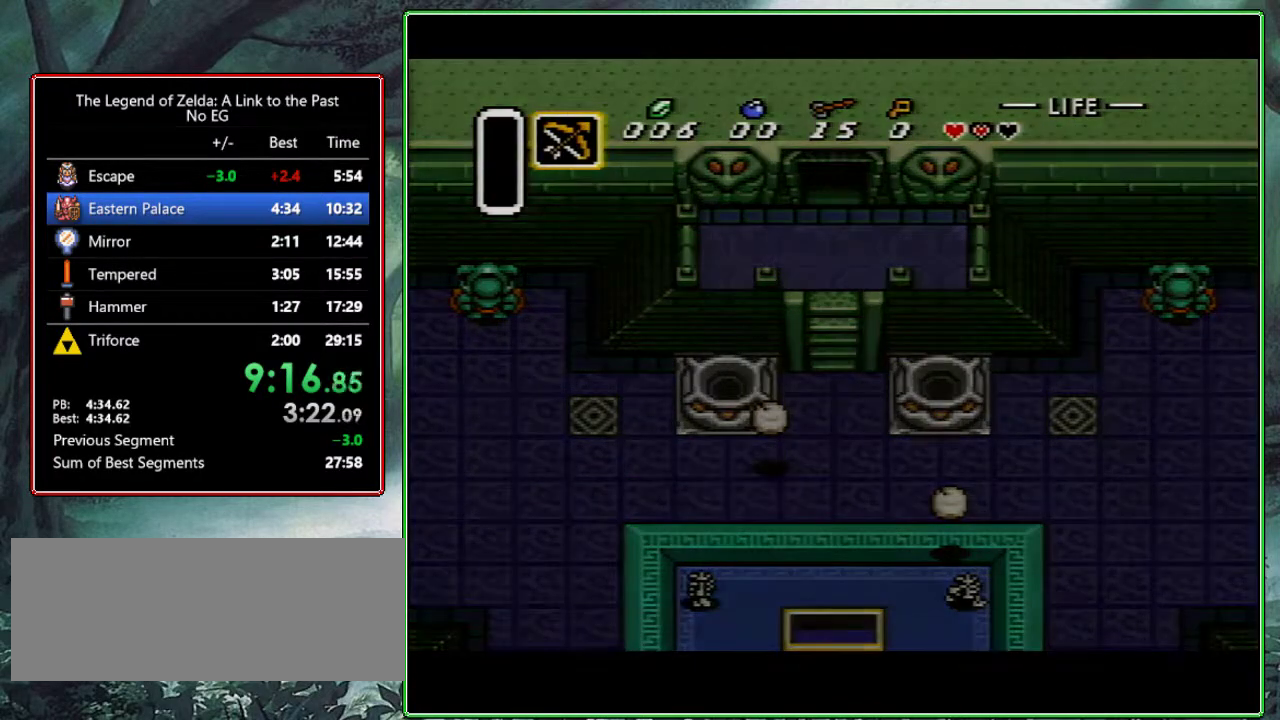
{"buttons": ["DPAD_UP", "DPAD_RIGHT"], "events": [[100, "DPAD_UP", "up"], [250, "DPAD_RIGHT", "down"], [250, "DPAD_UP", "down"]]}
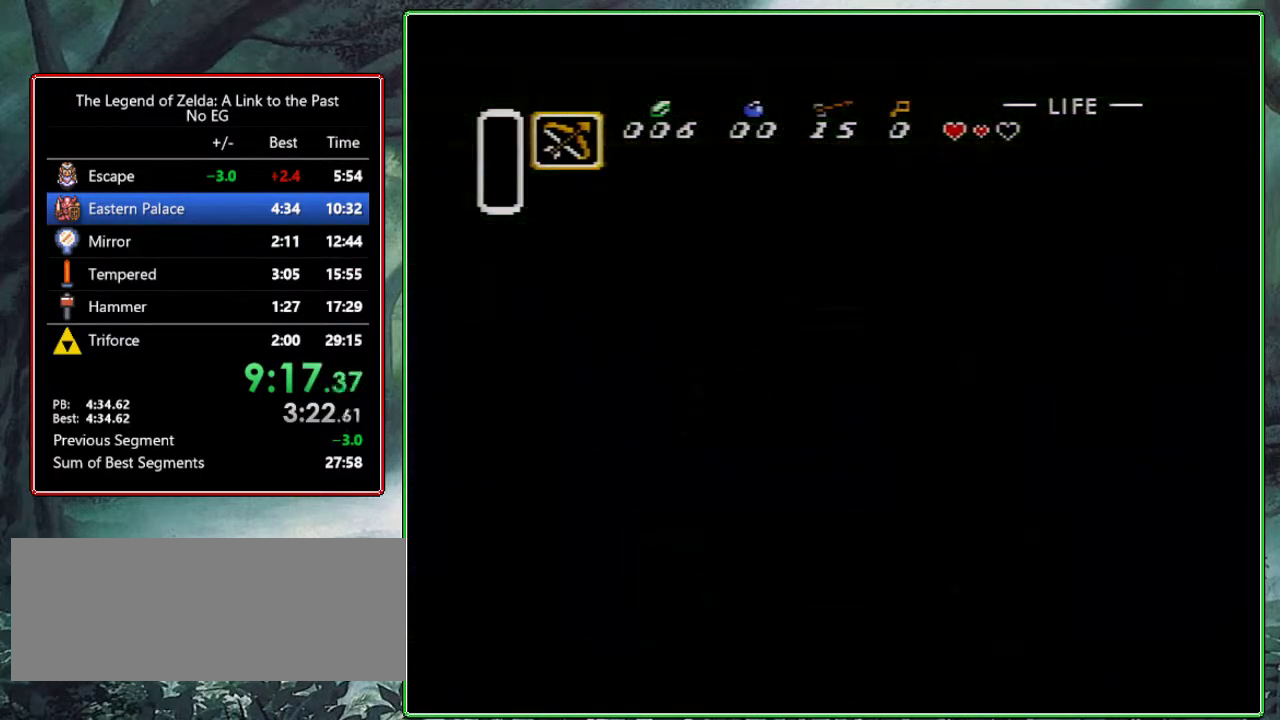
{"buttons": ["DPAD_UP", "DPAD_RIGHT"], "events": []}
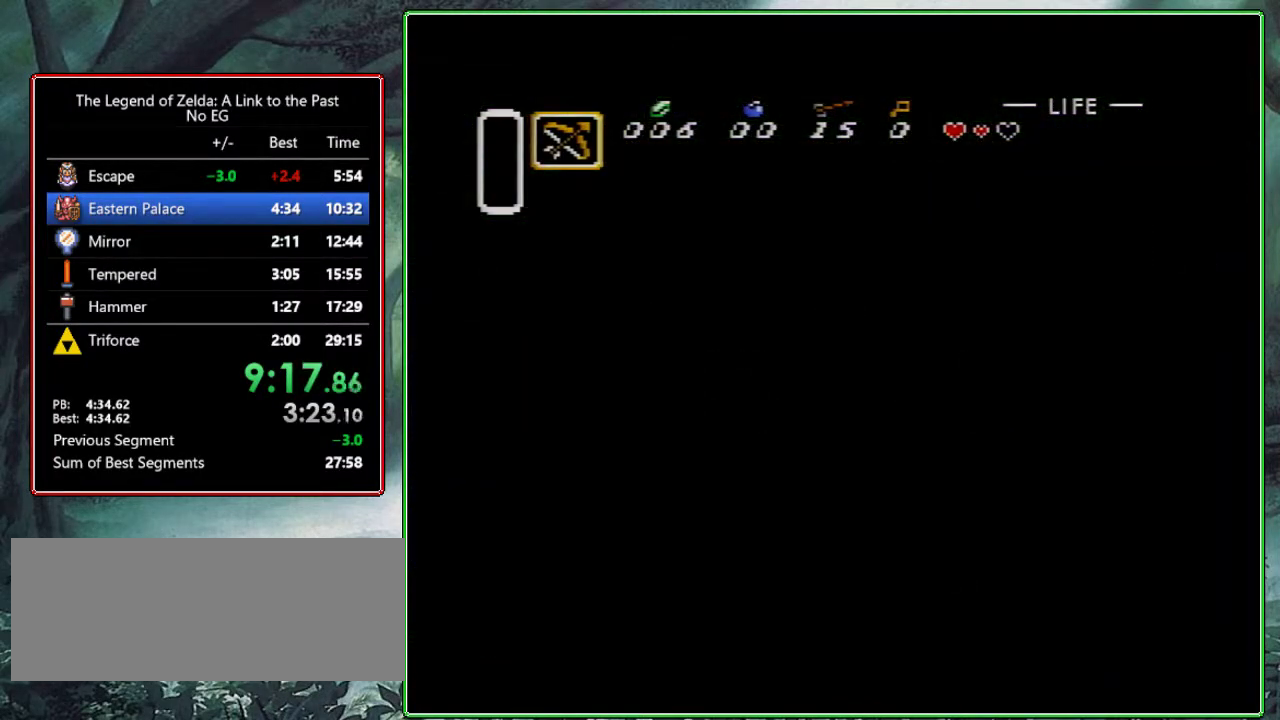
{"buttons": ["DPAD_UP", "DPAD_RIGHT"], "events": []}
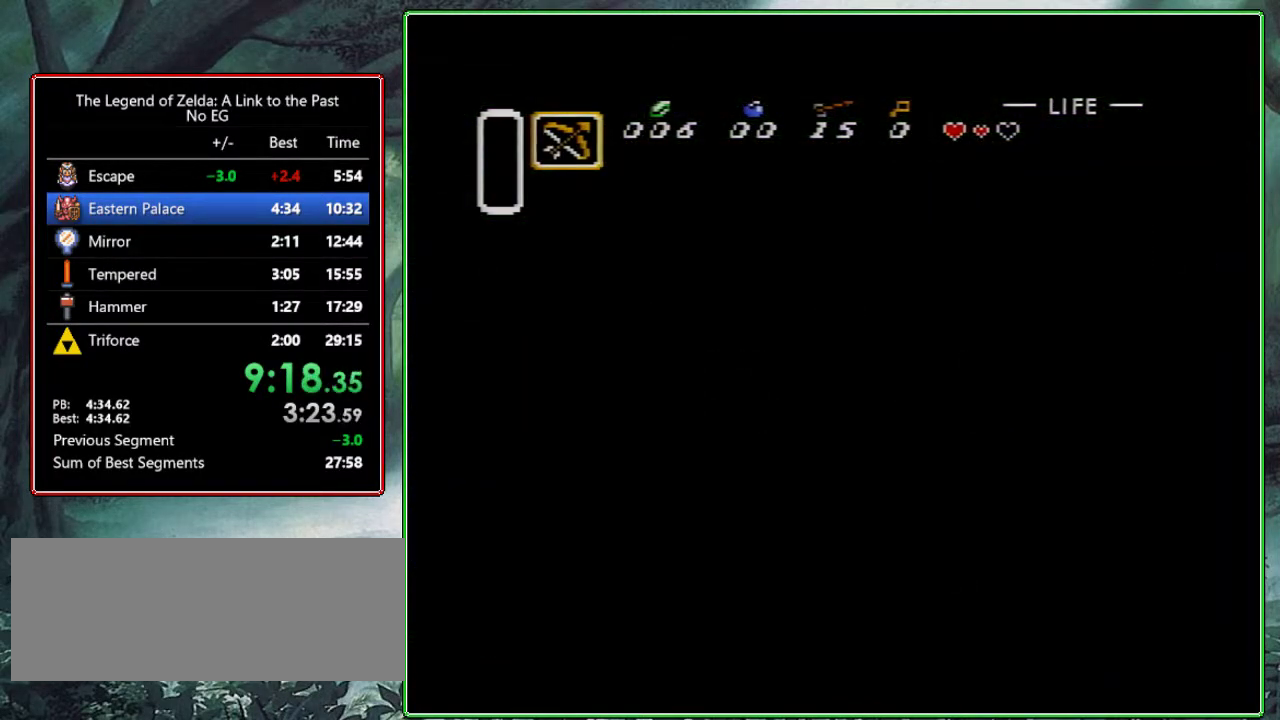
{"buttons": ["DPAD_UP", "DPAD_RIGHT"], "events": []}
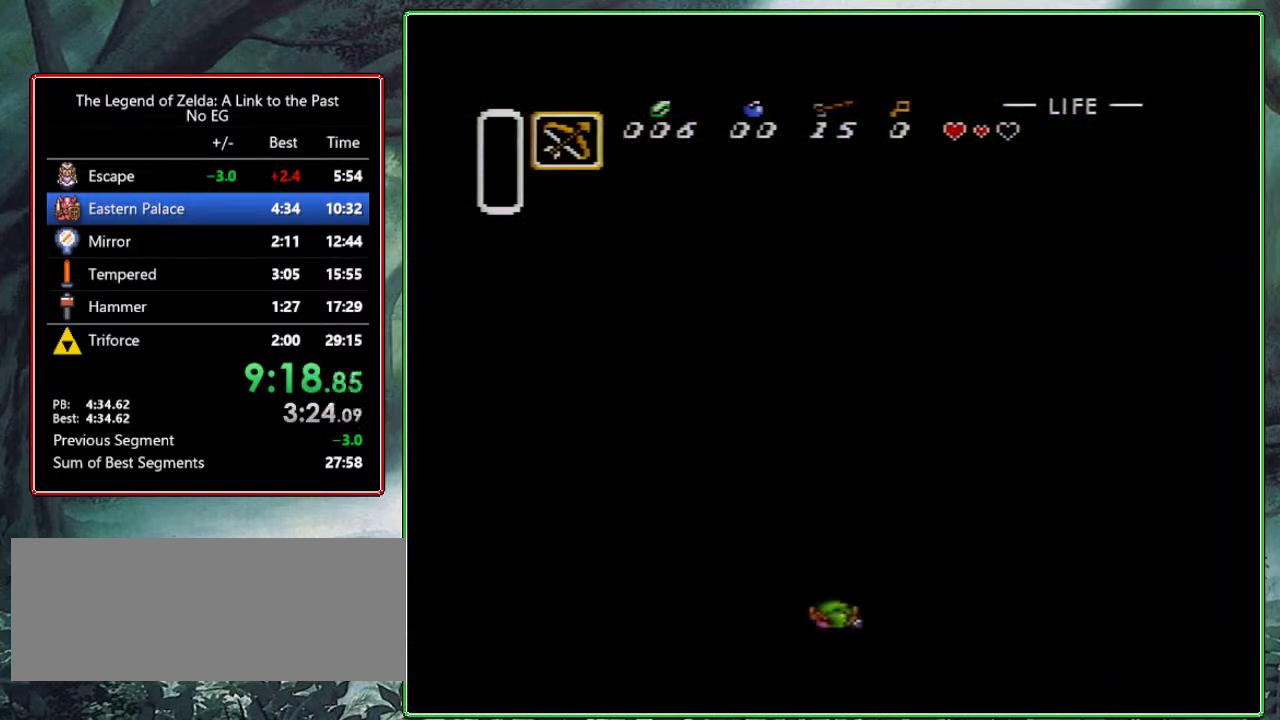
{"buttons": ["DPAD_UP", "DPAD_RIGHT"], "events": []}
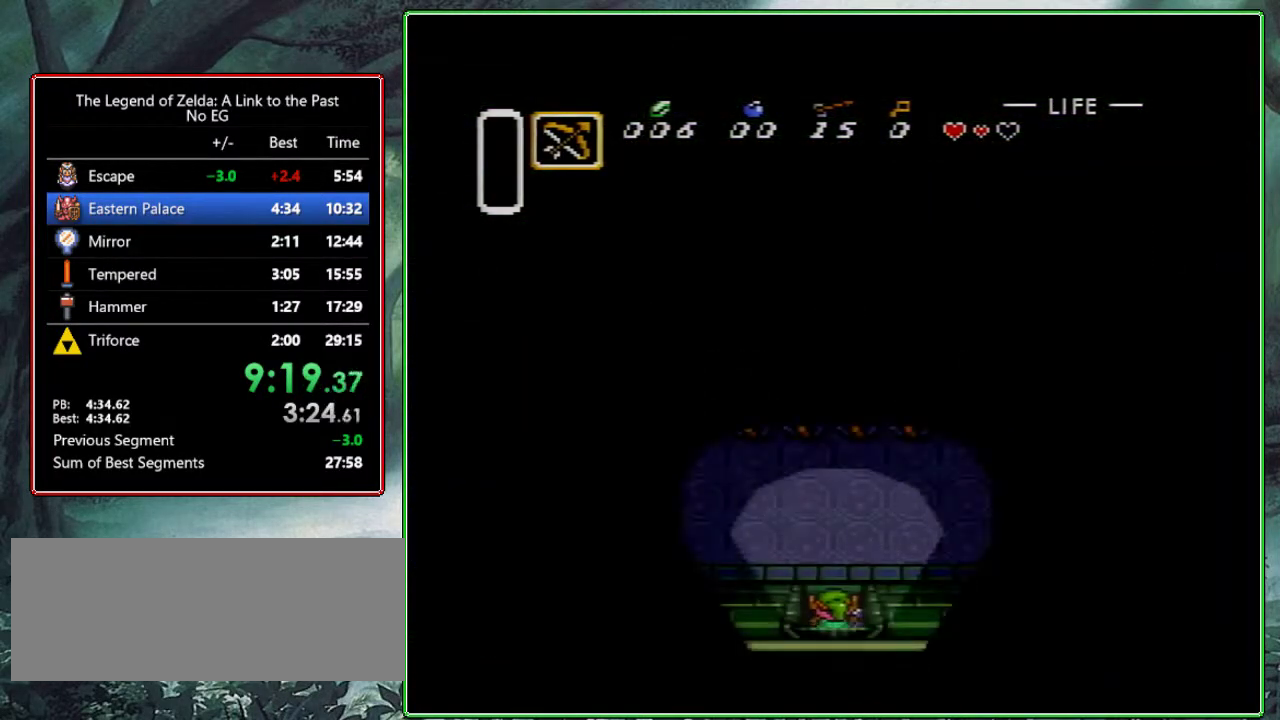
{"buttons": ["DPAD_UP", "DPAD_RIGHT"], "events": []}
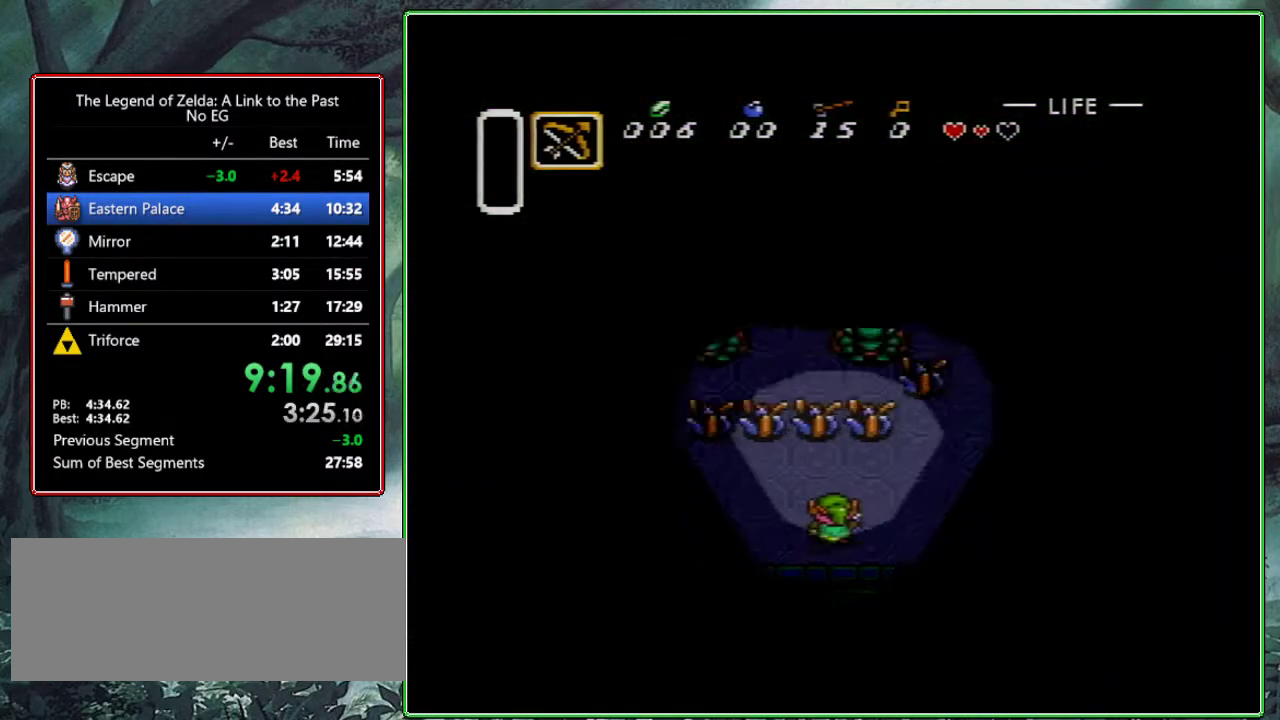
{"buttons": ["DPAD_UP", "DPAD_RIGHT"], "events": []}
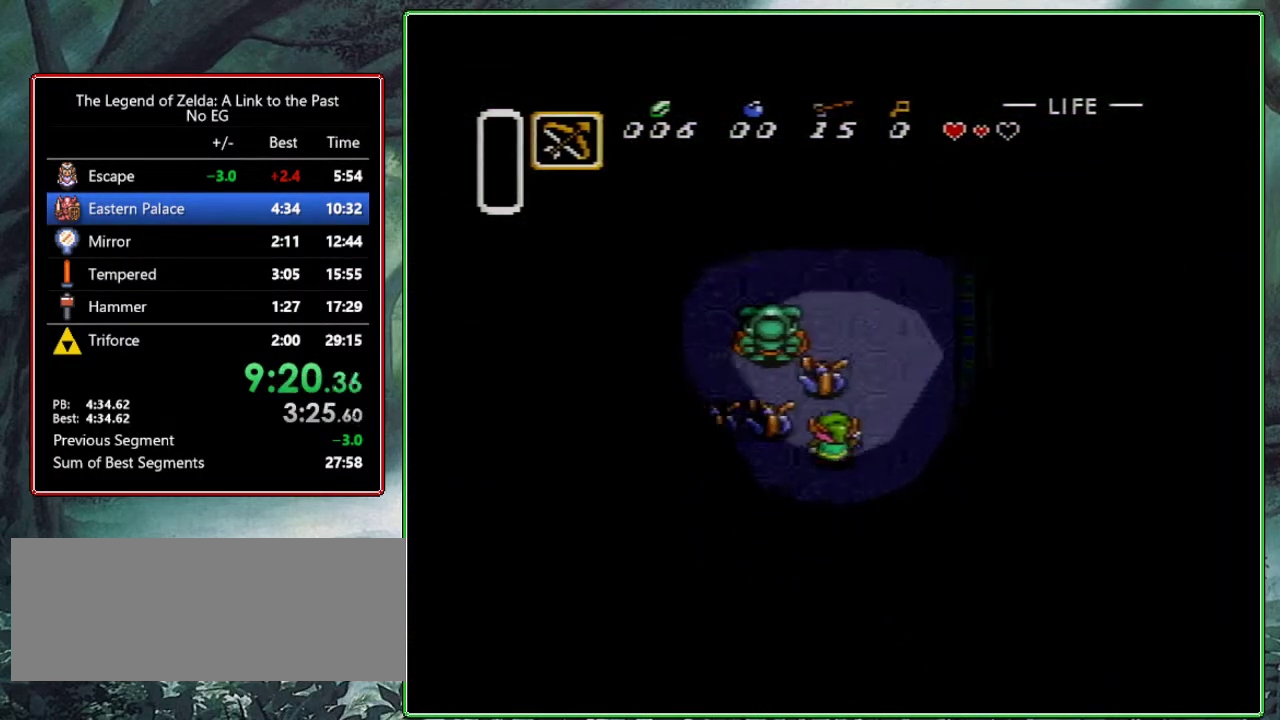
{"buttons": ["DPAD_UP"], "events": [[217, "DPAD_RIGHT", "up"]]}
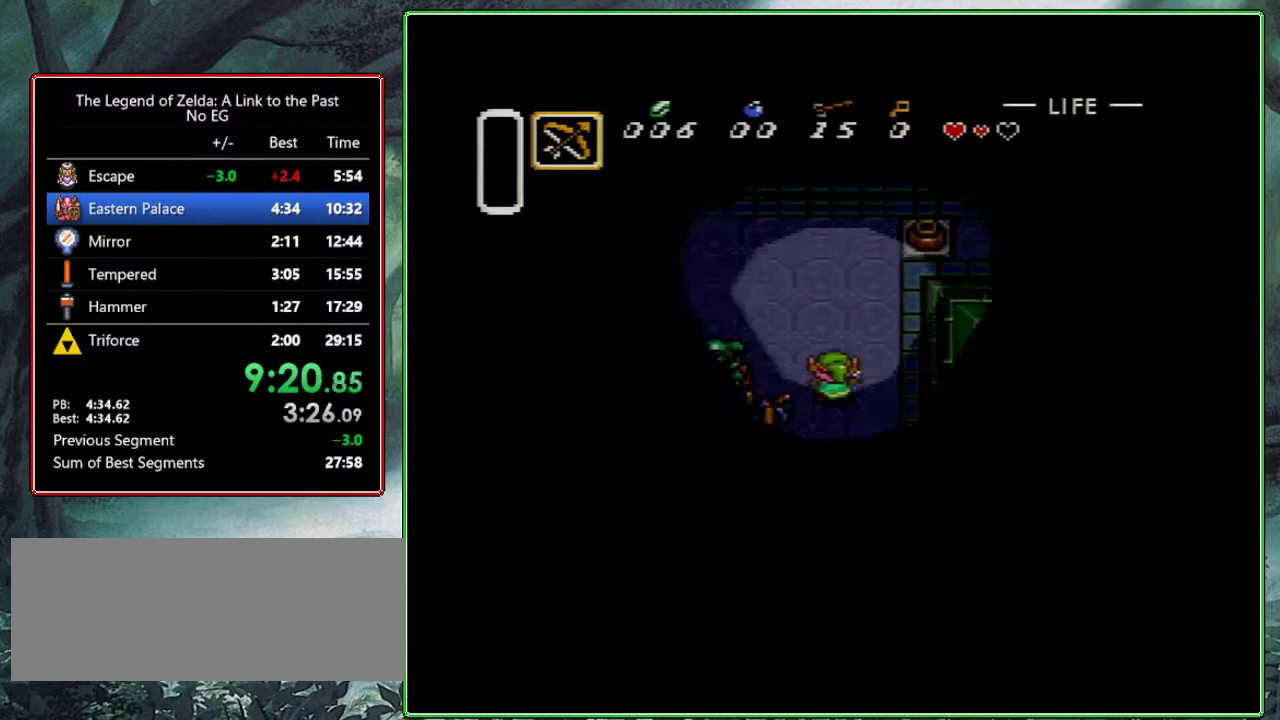
{"buttons": ["DPAD_UP", "DPAD_LEFT"], "events": [[67, "DPAD_LEFT", "down"], [67, "DPAD_UP", "up"], [150, "Y", "down"], [183, "DPAD_LEFT", "up"], [317, "Y", "up"], [350, "DPAD_LEFT", "down"], [350, "DPAD_UP", "down"]]}
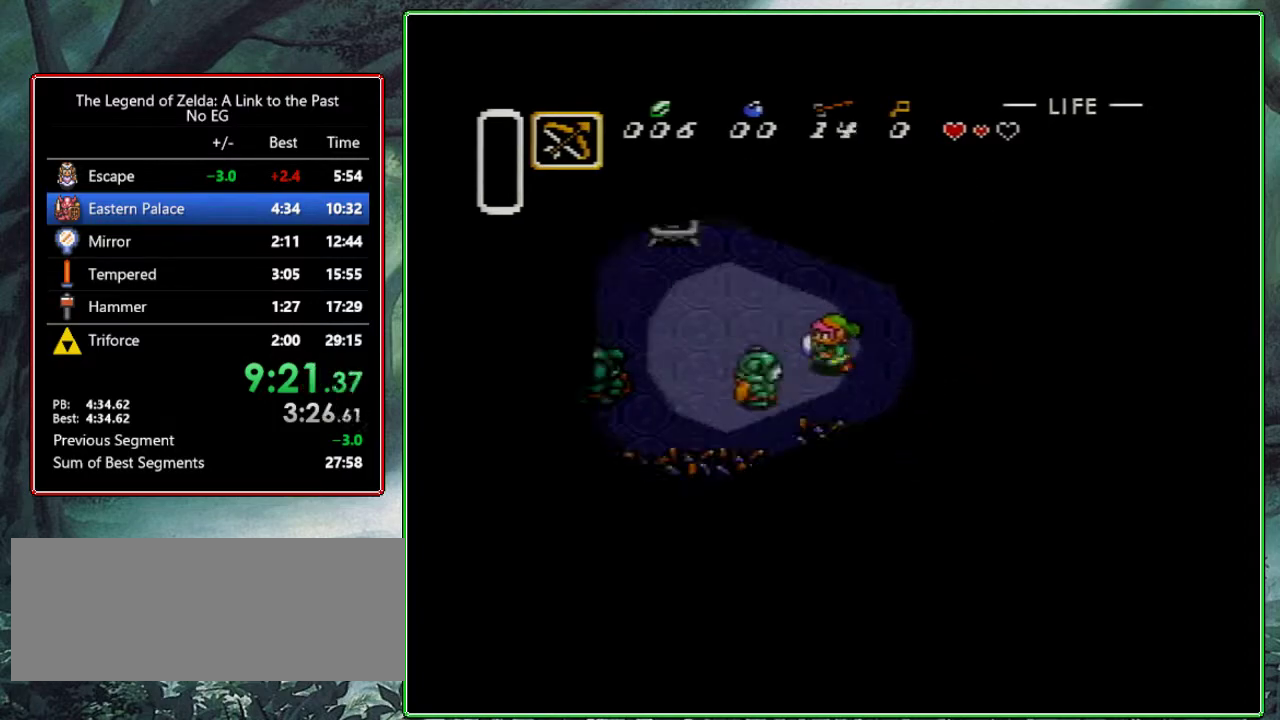
{"buttons": ["DPAD_LEFT"], "events": [[183, "DPAD_UP", "up"]]}
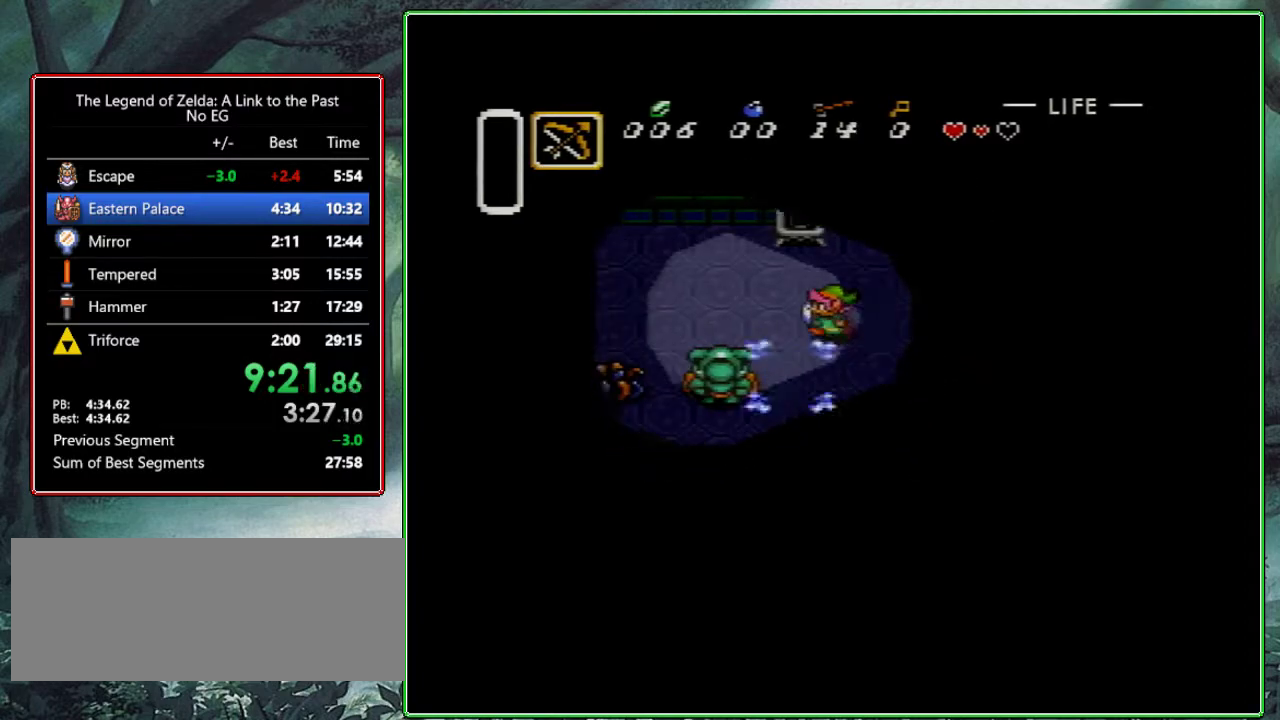
{"buttons": ["DPAD_UP", "DPAD_LEFT"], "events": [[150, "DPAD_LEFT", "up"], [400, "DPAD_LEFT", "down"], [400, "DPAD_UP", "down"]]}
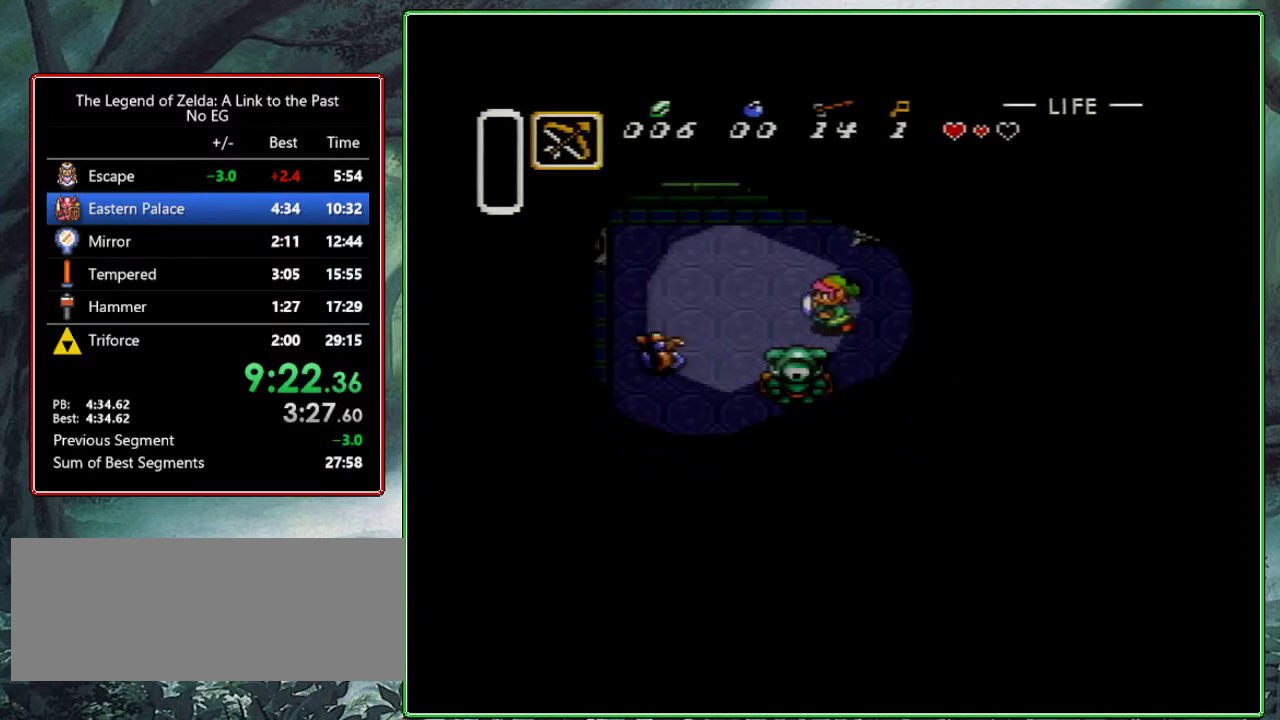
{"buttons": ["DPAD_LEFT"], "events": [[450, "DPAD_UP", "up"]]}
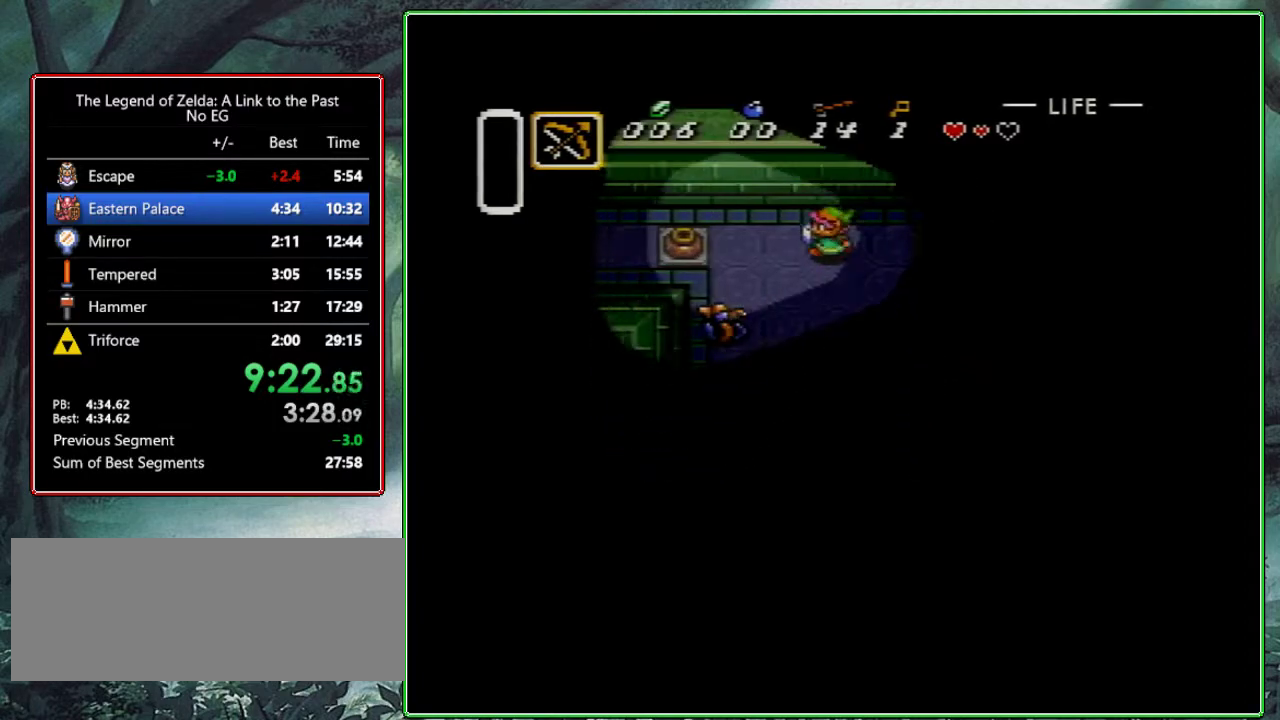
{"buttons": ["DPAD_LEFT"], "events": [[267, "A", "down"], [417, "A", "up"]]}
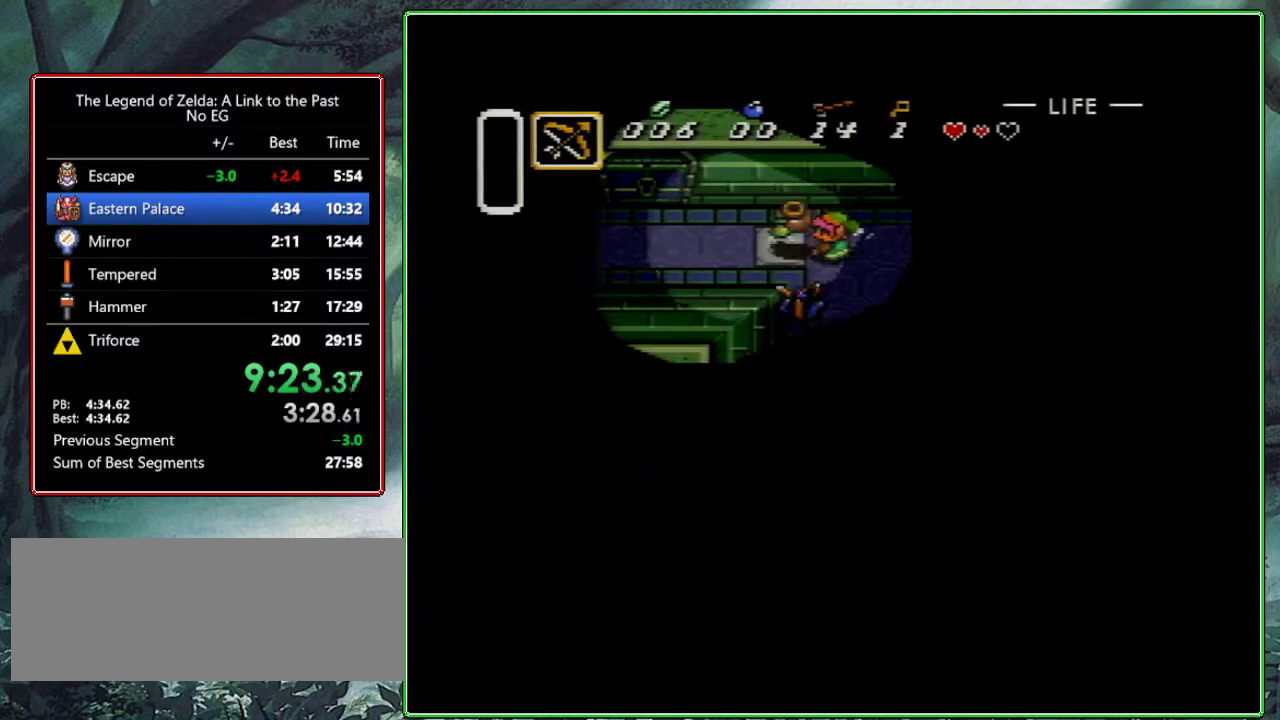
{"buttons": ["DPAD_LEFT"], "events": [[167, "B", "down"], [250, "DPAD_UP", "down"], [267, "B", "up"], [367, "DPAD_UP", "up"]]}
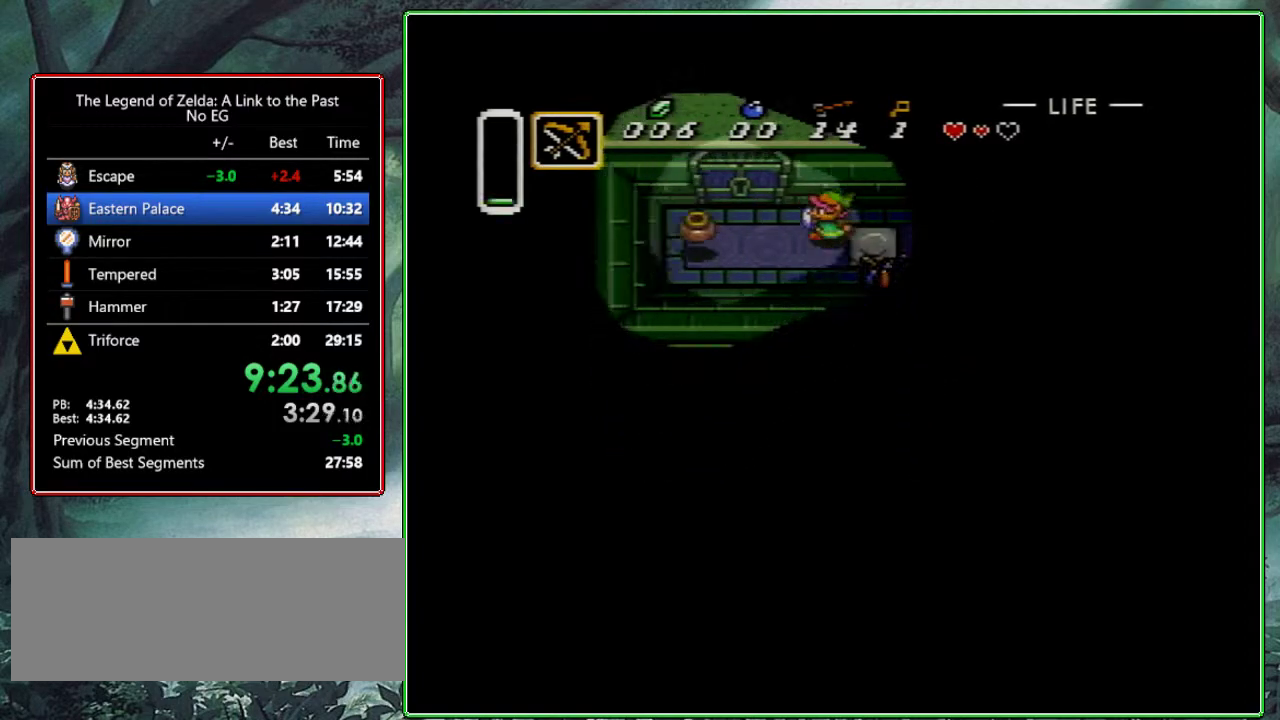
{"buttons": ["DPAD_UP"], "events": [[233, "DPAD_UP", "down"], [300, "DPAD_LEFT", "up"]]}
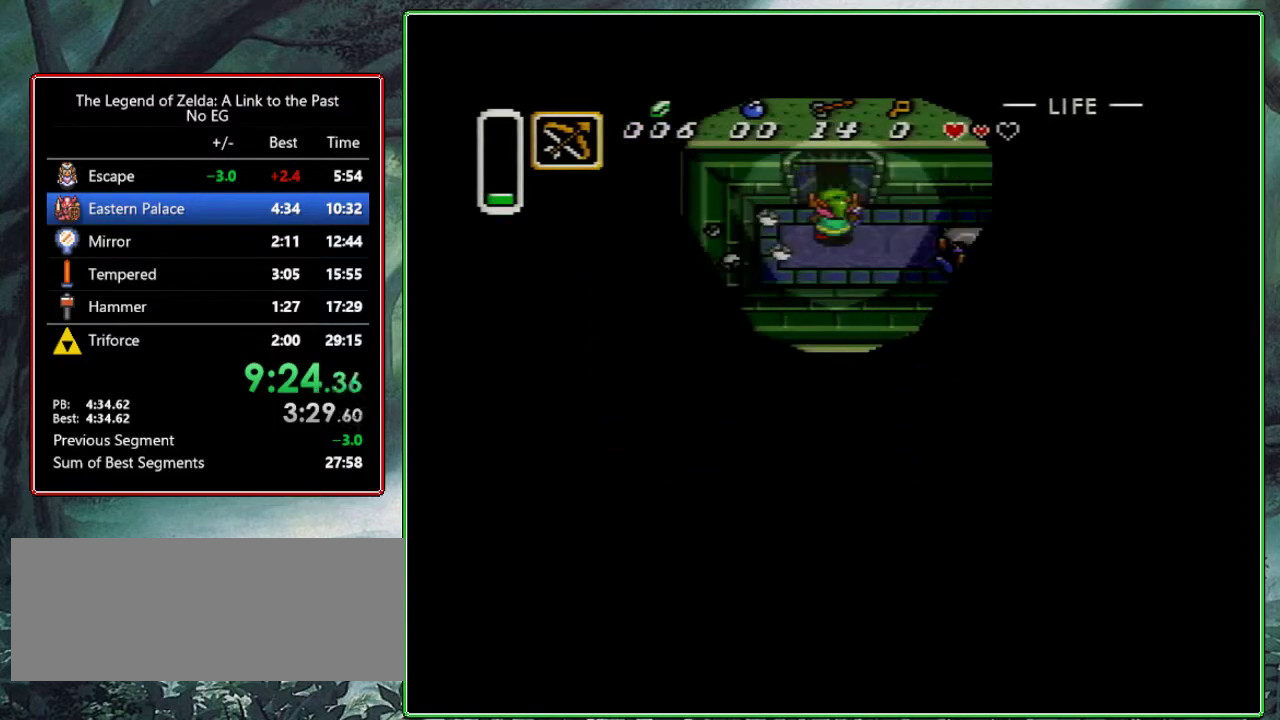
{"buttons": ["DPAD_UP"], "events": []}
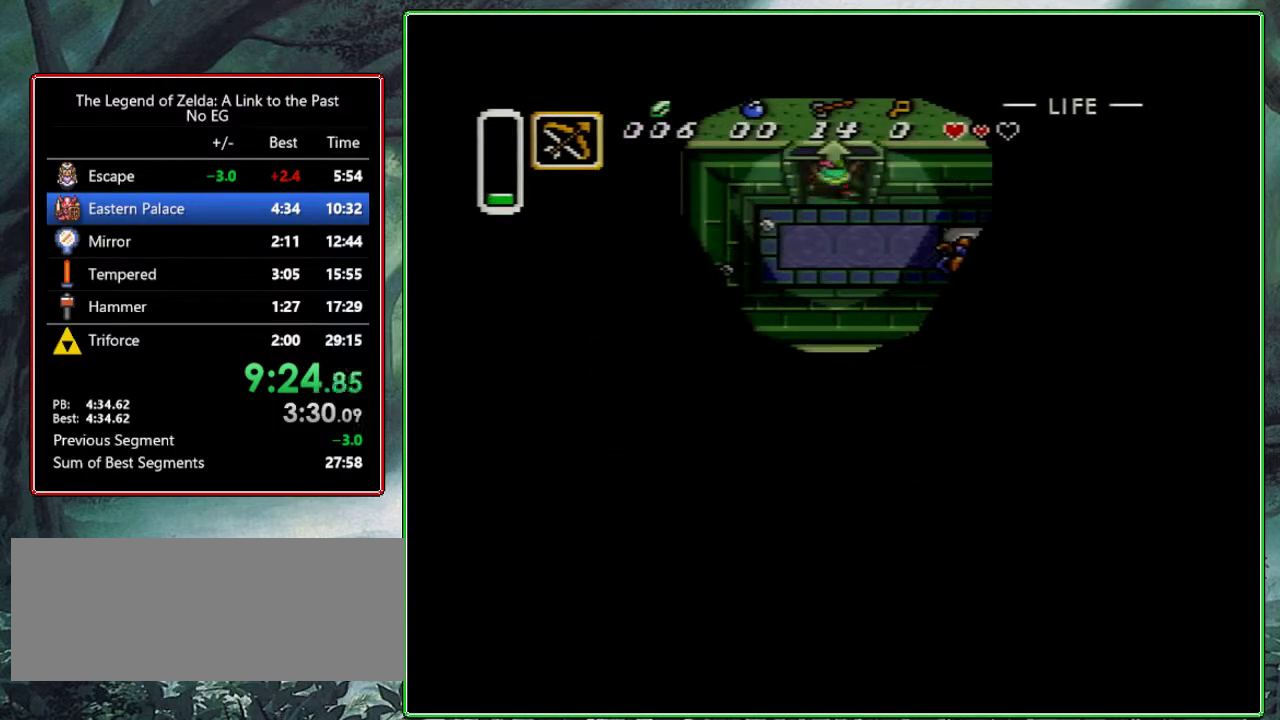
{"buttons": ["DPAD_UP"], "events": []}
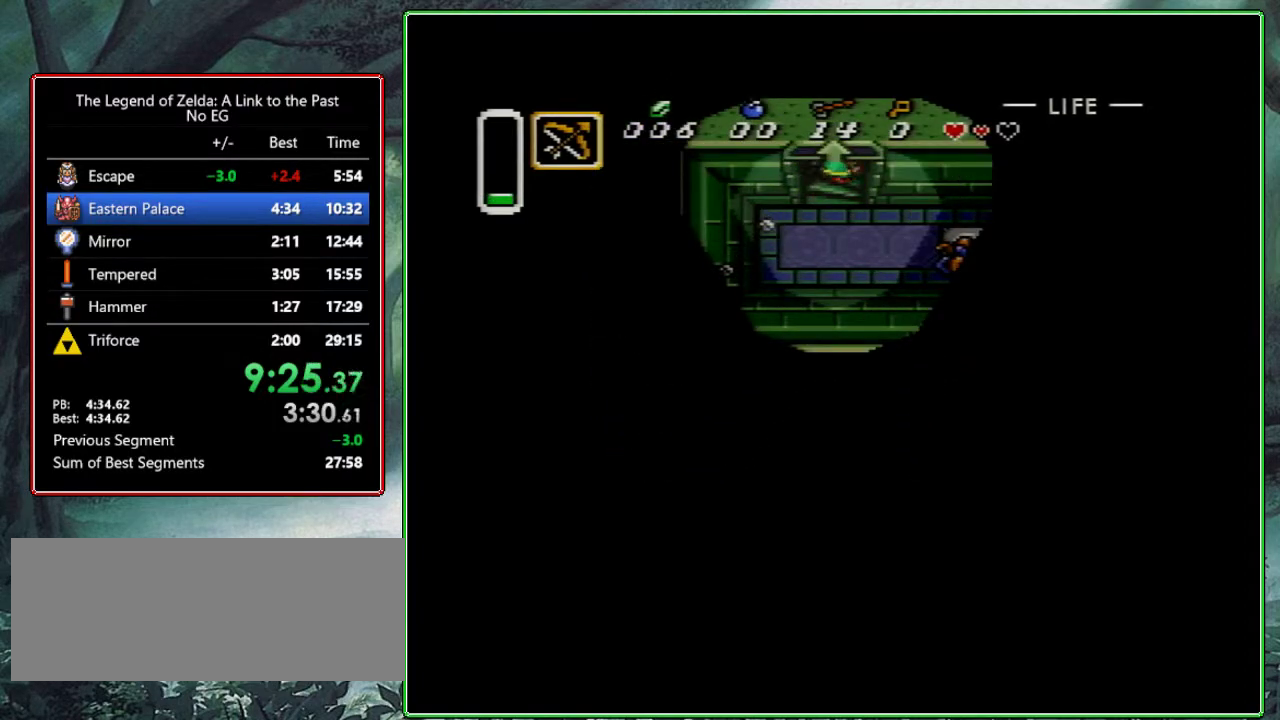
{"buttons": [], "events": [[67, "DPAD_UP", "up"]]}
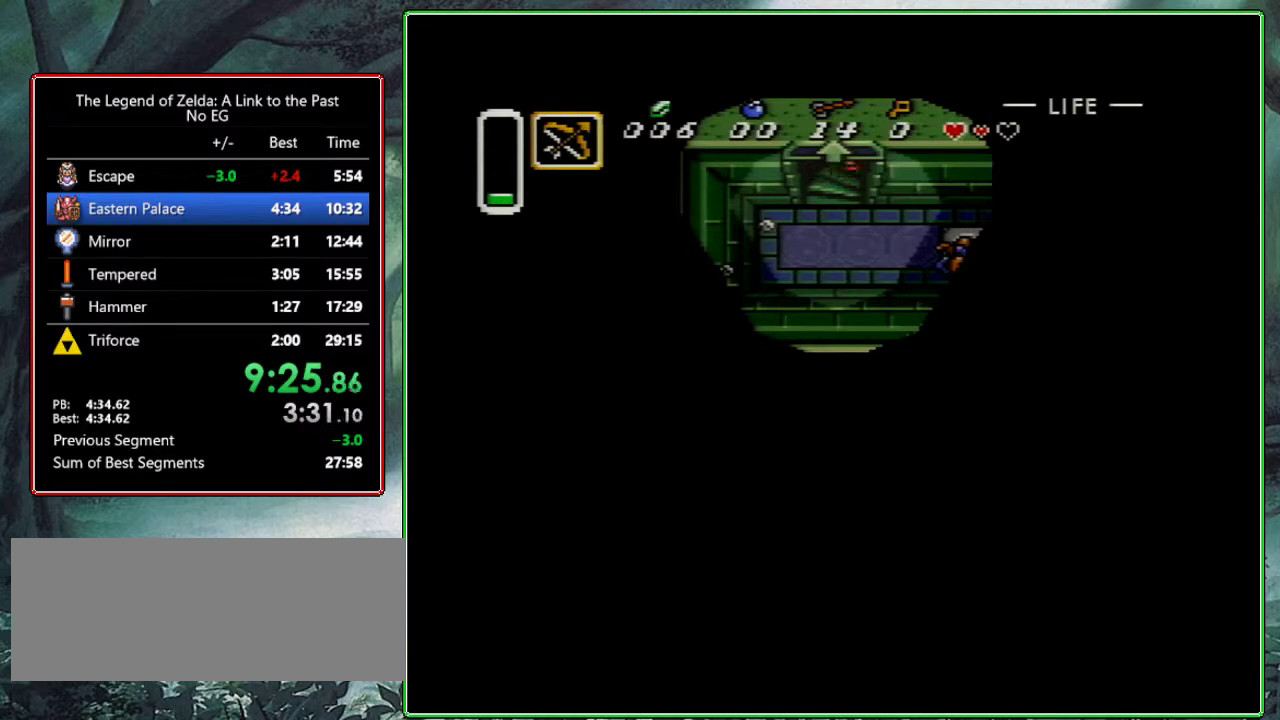
{"buttons": [], "events": []}
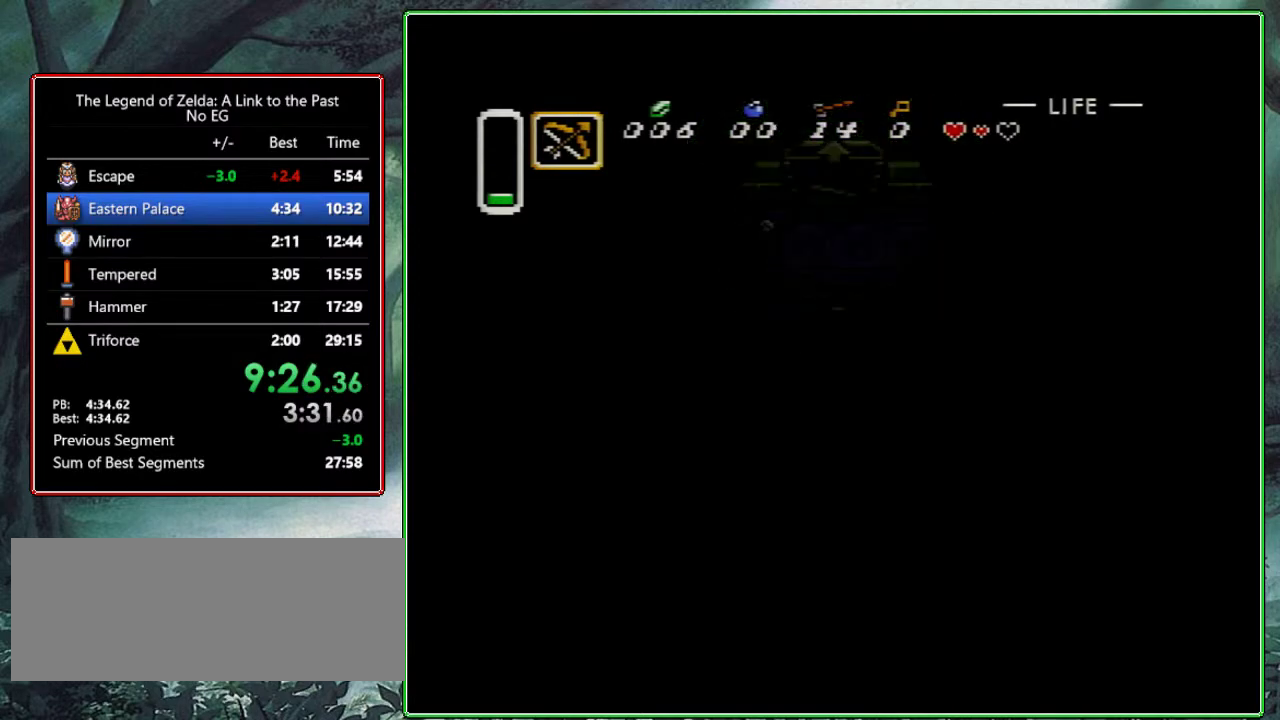
{"buttons": [], "events": []}
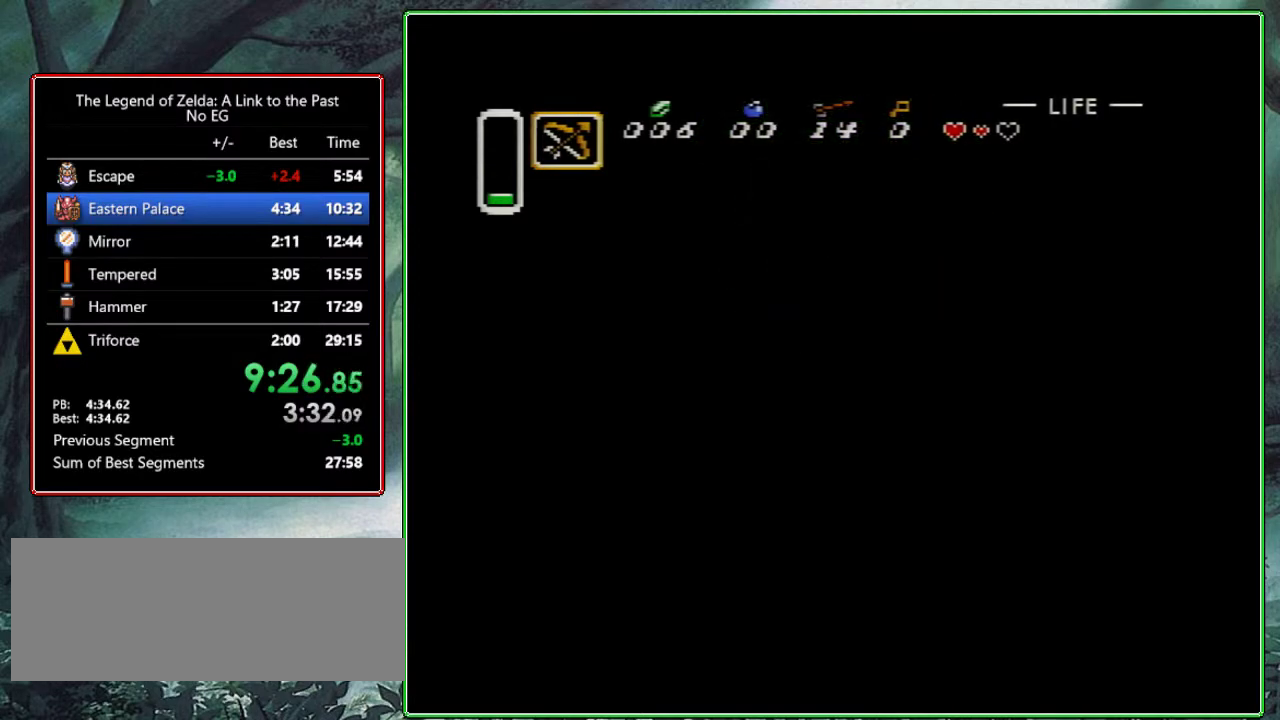
{"buttons": ["DPAD_RIGHT"], "events": [[317, "DPAD_RIGHT", "down"]]}
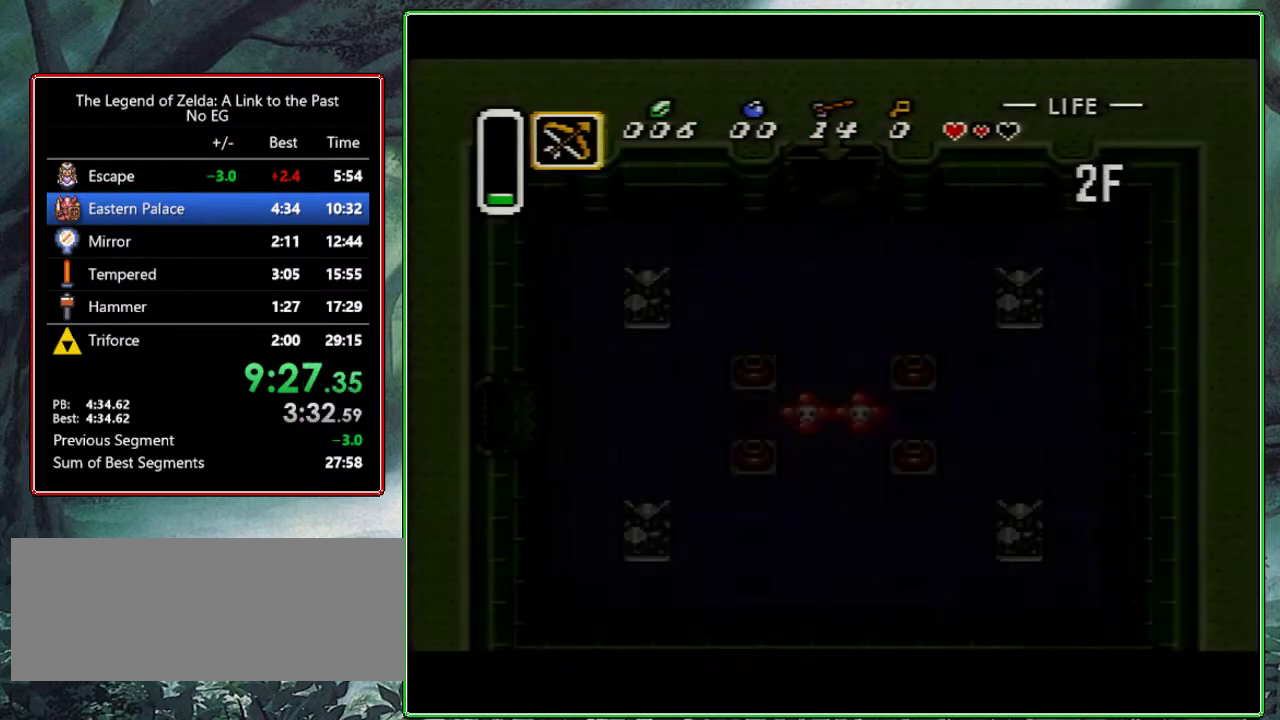
{"buttons": ["DPAD_RIGHT"], "events": [[50, "DPAD_RIGHT", "up"], [150, "DPAD_RIGHT", "down"]]}